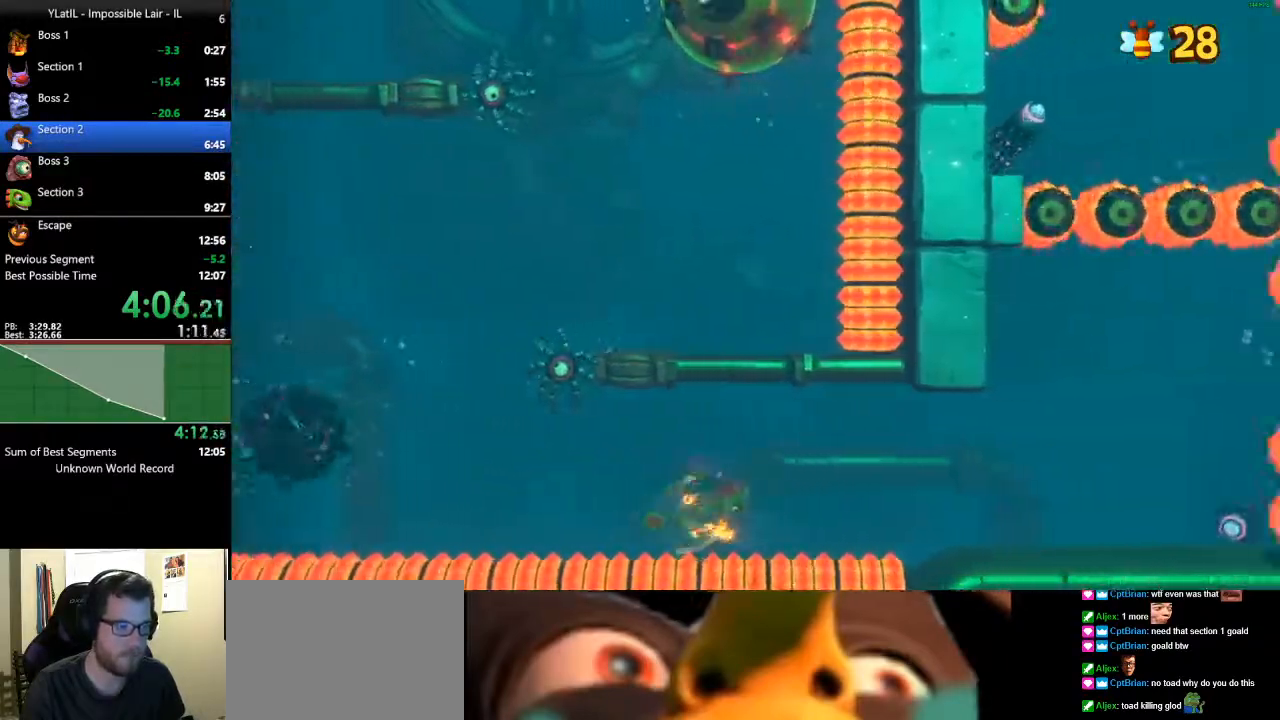
Gameplay with a controller (Xbox layout); each line is a JSON object with the inputs held at the frame after it. "events" lists button and stick changes between this image and that frame as [ms after this image, input, new state], when the widget could be followed in between.
{"buttons": ["X"], "left_stick": "right", "right_stick": "center", "events": [[50, "X", "down"], [183, "X", "up"], [283, "X", "down"], [383, "X", "up"], [417, "X", "down"]]}
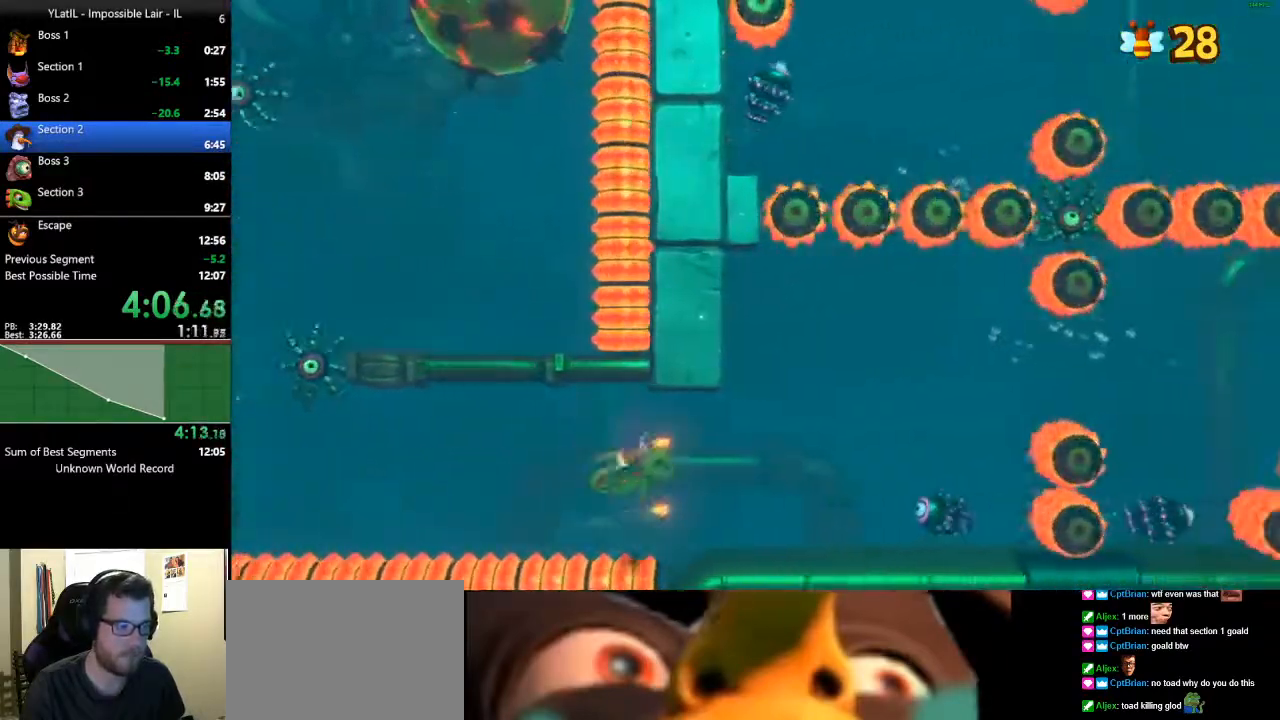
{"buttons": [], "left_stick": "right", "right_stick": "center", "events": [[67, "X", "up"], [150, "X", "down"], [500, "X", "up"]]}
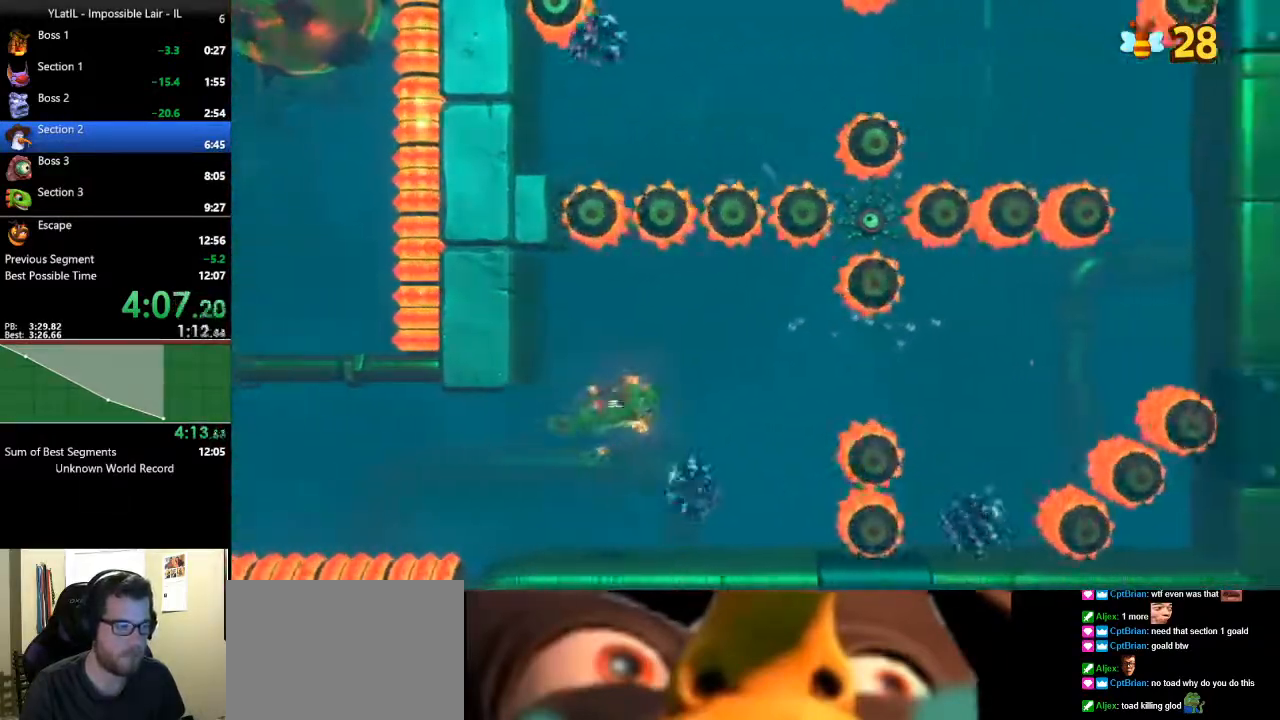
{"buttons": ["X", "L3"], "left_stick": "right", "right_stick": "center", "events": [[317, "X", "down"], [400, "L3", "down"], [417, "X", "up"], [467, "X", "down"]]}
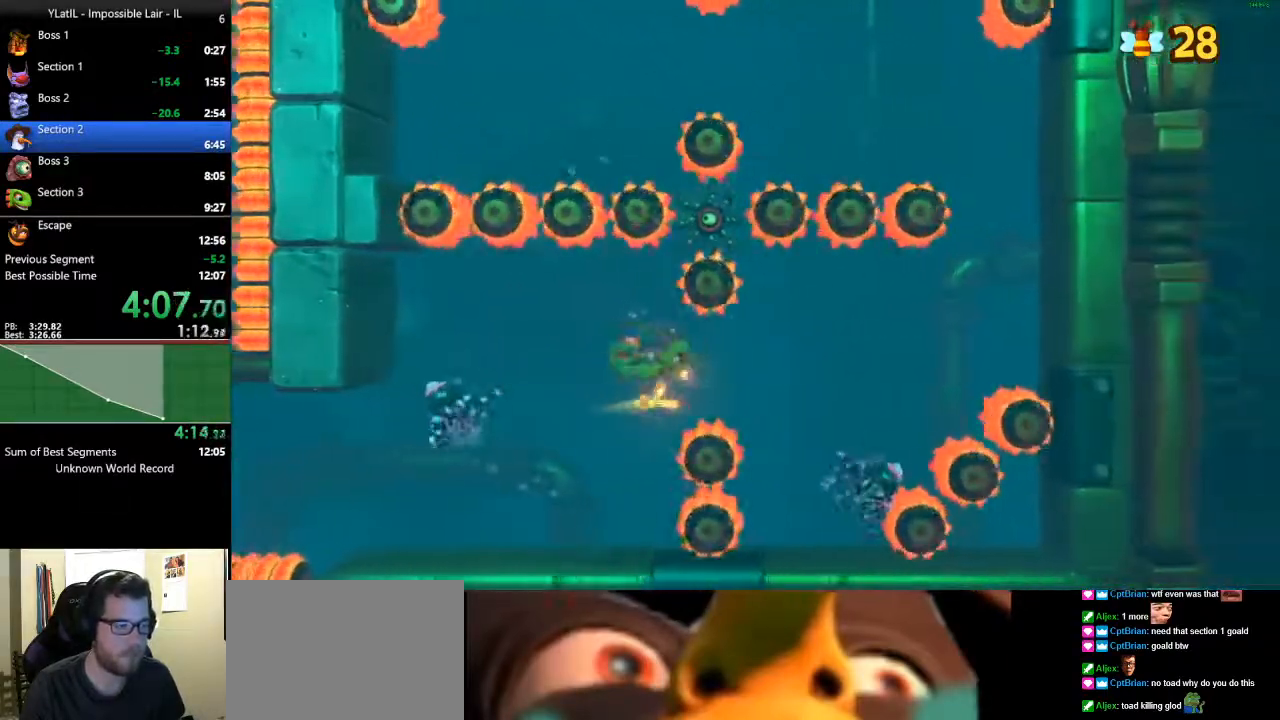
{"buttons": ["X"], "left_stick": "up-right", "right_stick": "center", "events": [[50, "L3", "up"], [133, "X", "up"], [183, "X", "down"], [317, "X", "up"], [367, "X", "down"], [367, "left_stick", "up-right"]]}
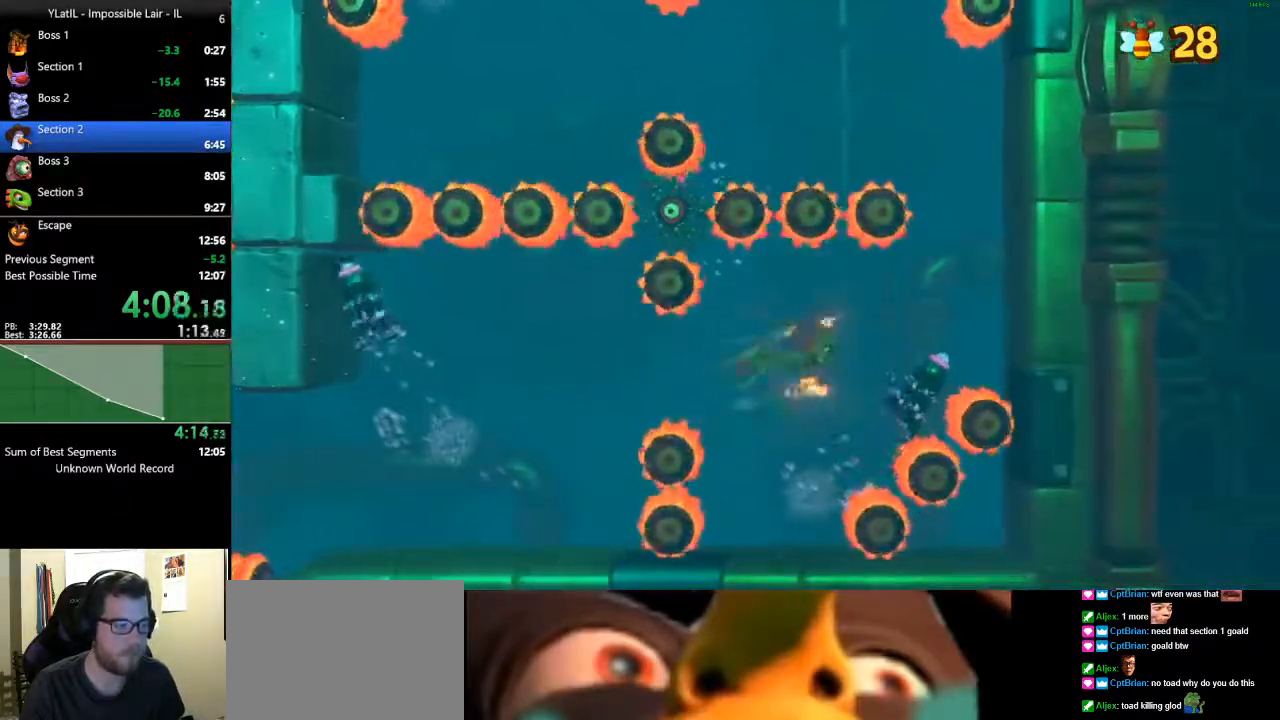
{"buttons": [], "left_stick": "up-right", "right_stick": "center", "events": [[200, "X", "up"]]}
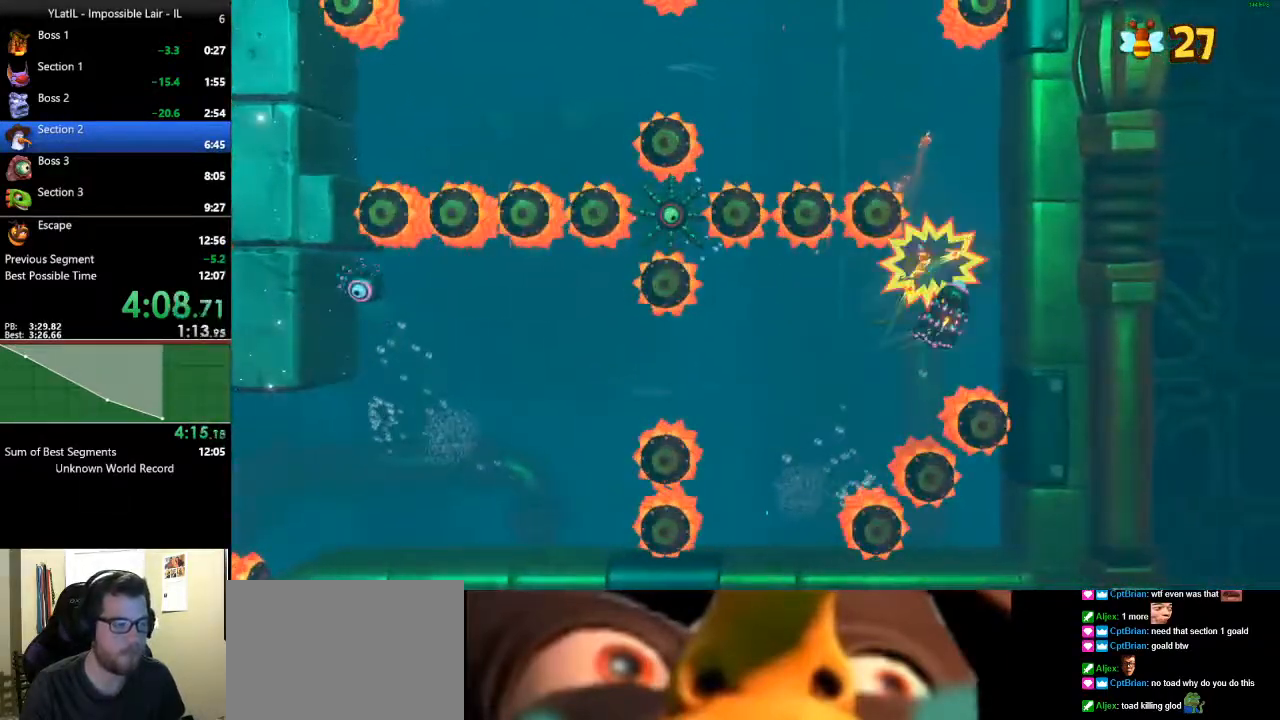
{"buttons": ["X"], "left_stick": "up-left", "right_stick": "center", "events": [[100, "left_stick", "up-left"], [417, "X", "down"]]}
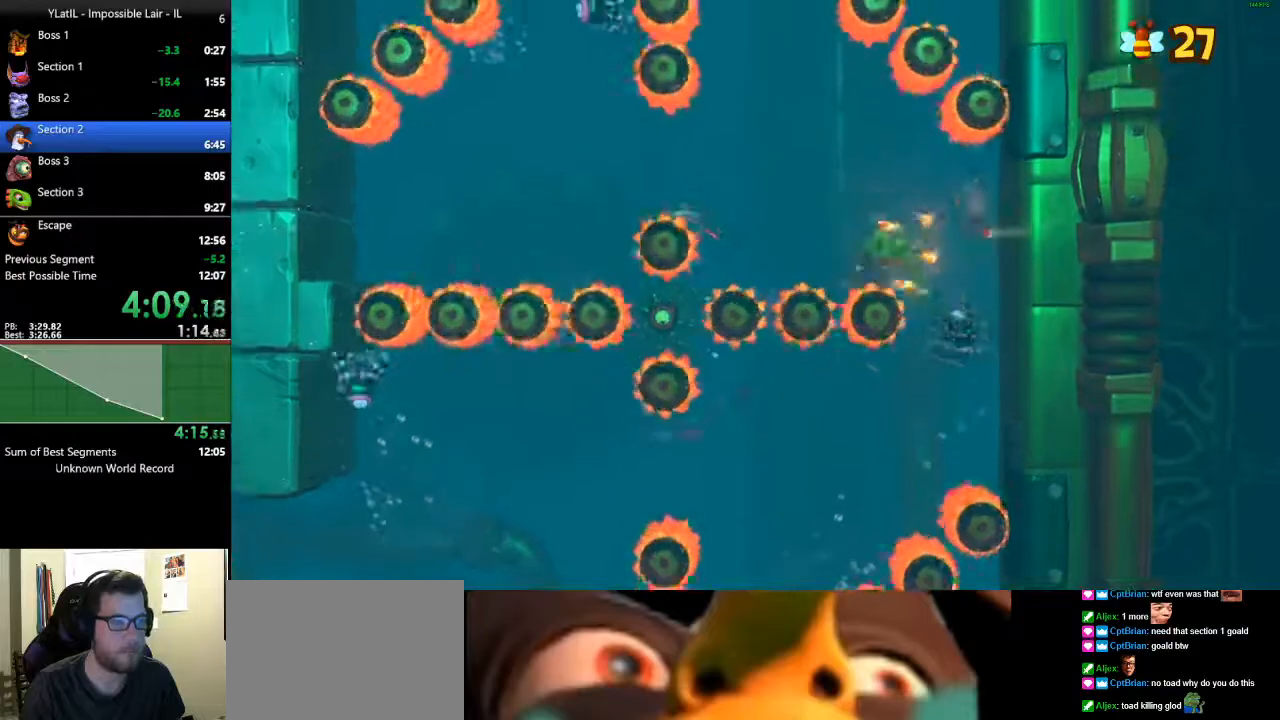
{"buttons": [], "left_stick": "up-left", "right_stick": "center", "events": [[33, "X", "up"], [83, "X", "down"], [417, "X", "up"]]}
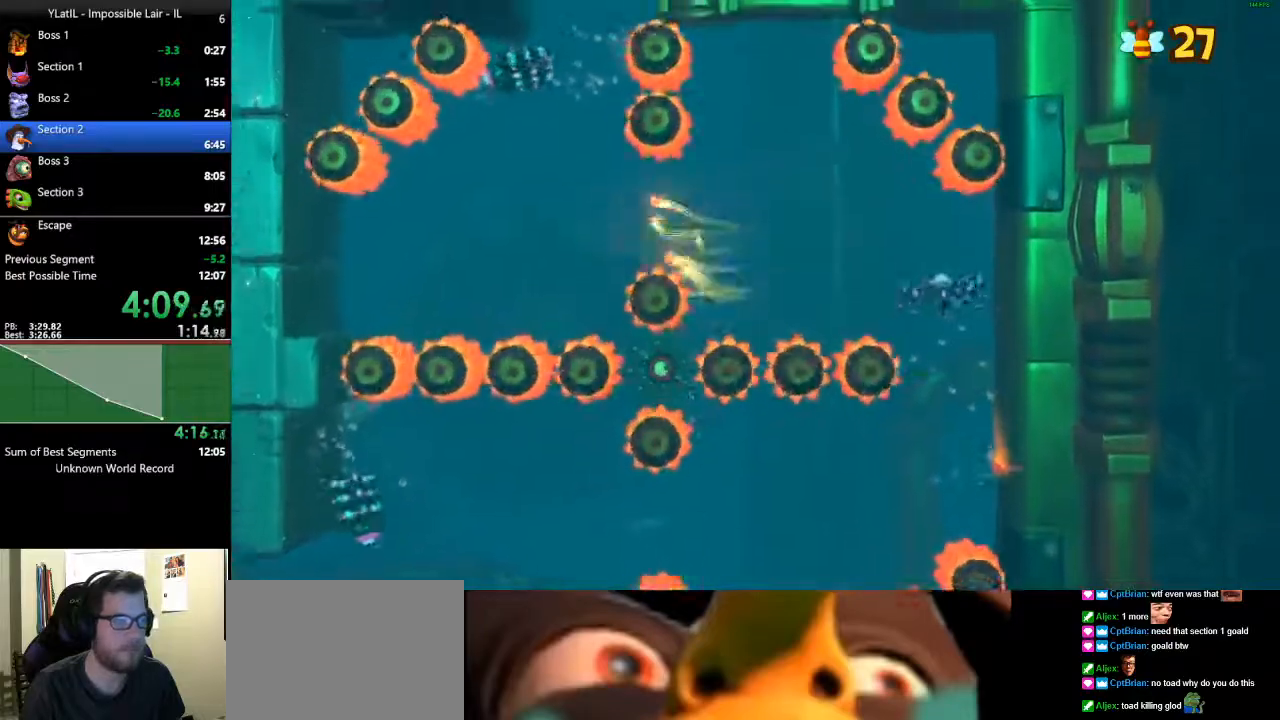
{"buttons": [], "left_stick": "up", "right_stick": "center", "events": [[367, "left_stick", "up"]]}
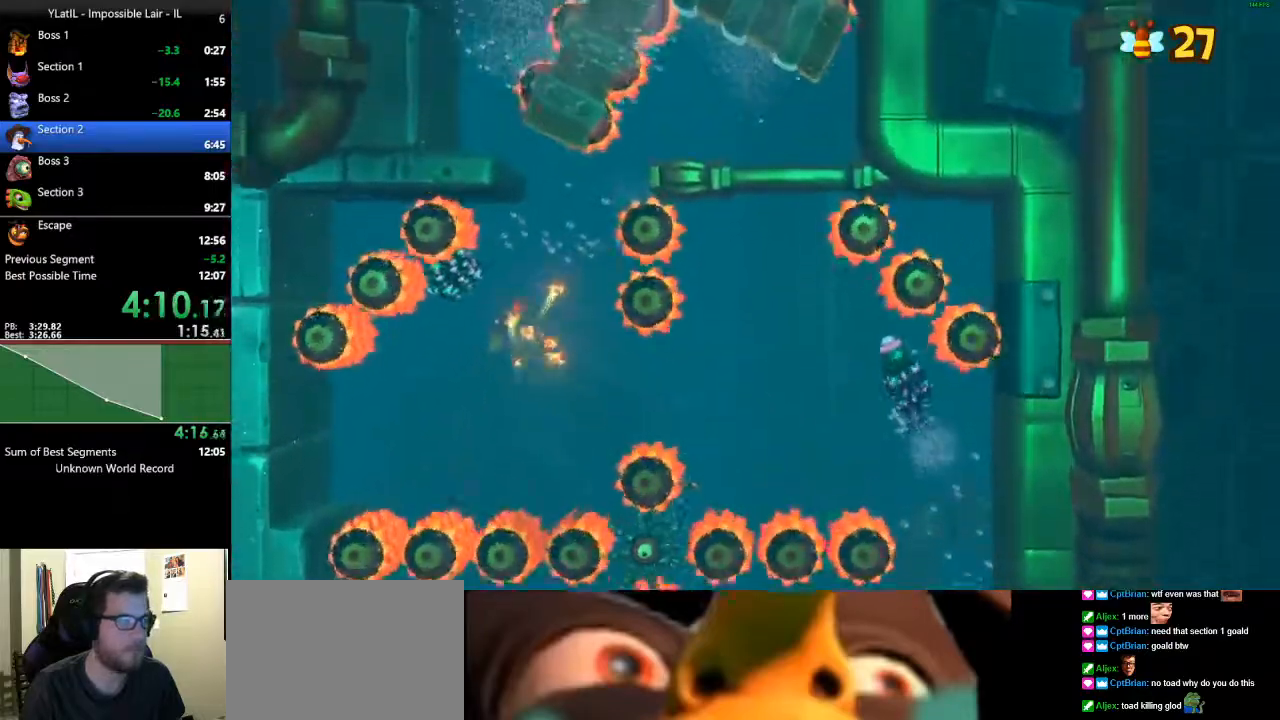
{"buttons": [], "left_stick": "up-left", "right_stick": "center", "events": [[150, "left_stick", "center"], [367, "left_stick", "up-left"]]}
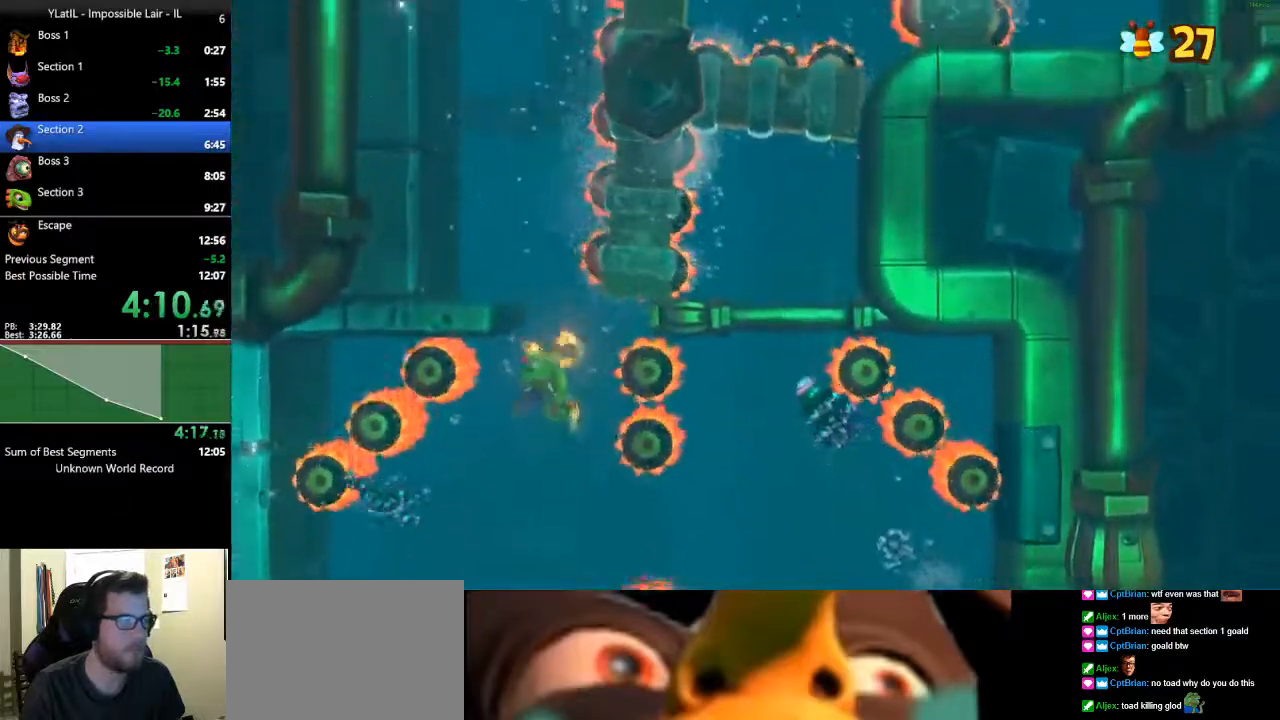
{"buttons": [], "left_stick": "center", "right_stick": "center", "events": [[217, "left_stick", "up"], [383, "left_stick", "center"]]}
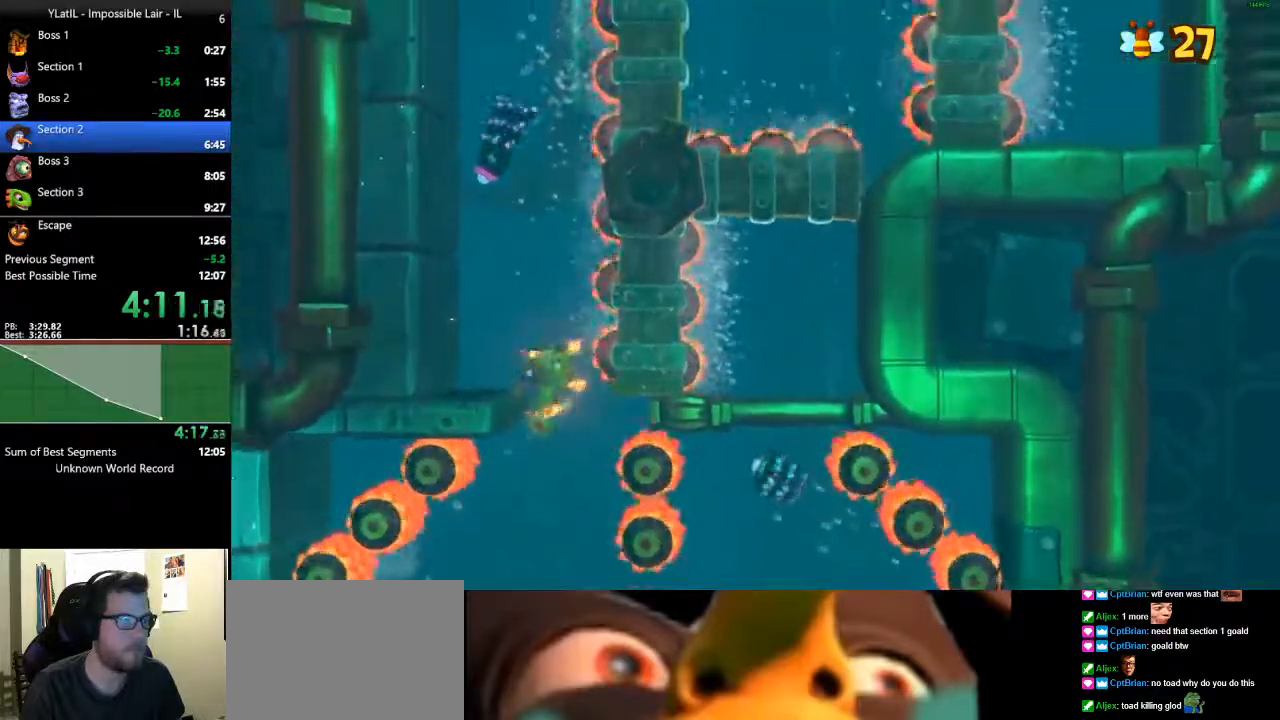
{"buttons": [], "left_stick": "center", "right_stick": "center", "events": []}
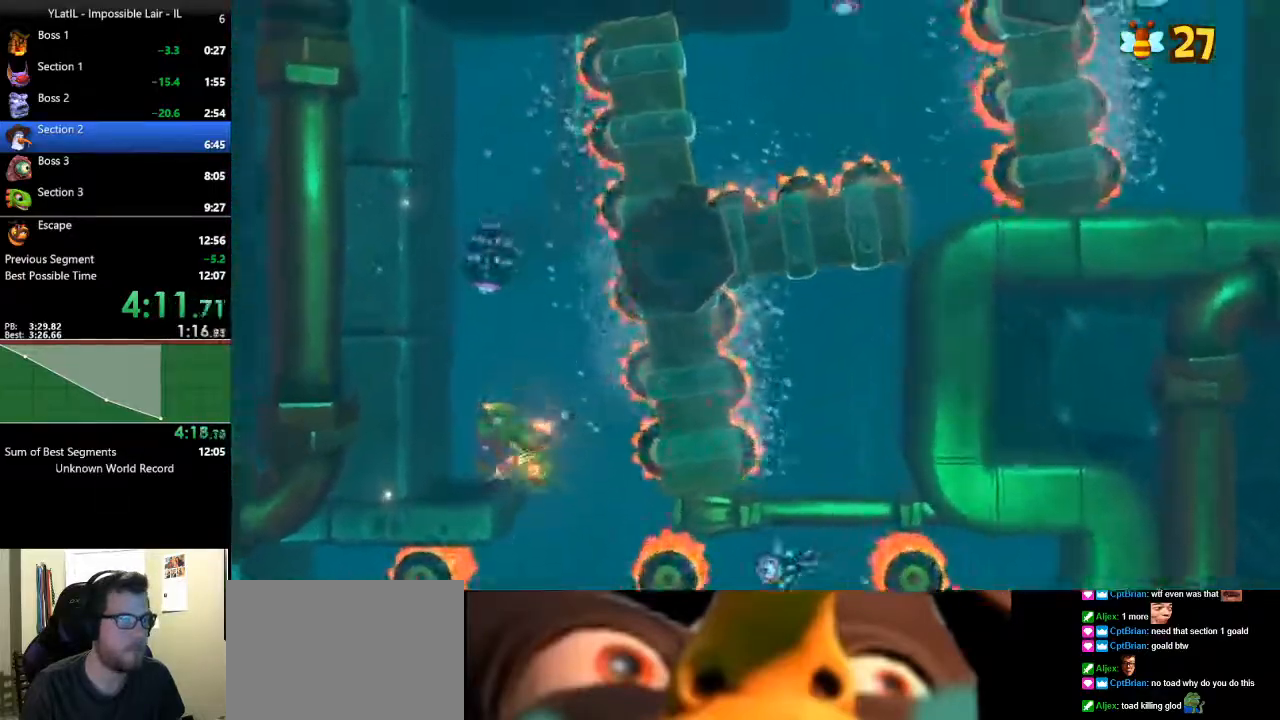
{"buttons": [], "left_stick": "right", "right_stick": "center", "events": [[83, "left_stick", "right"]]}
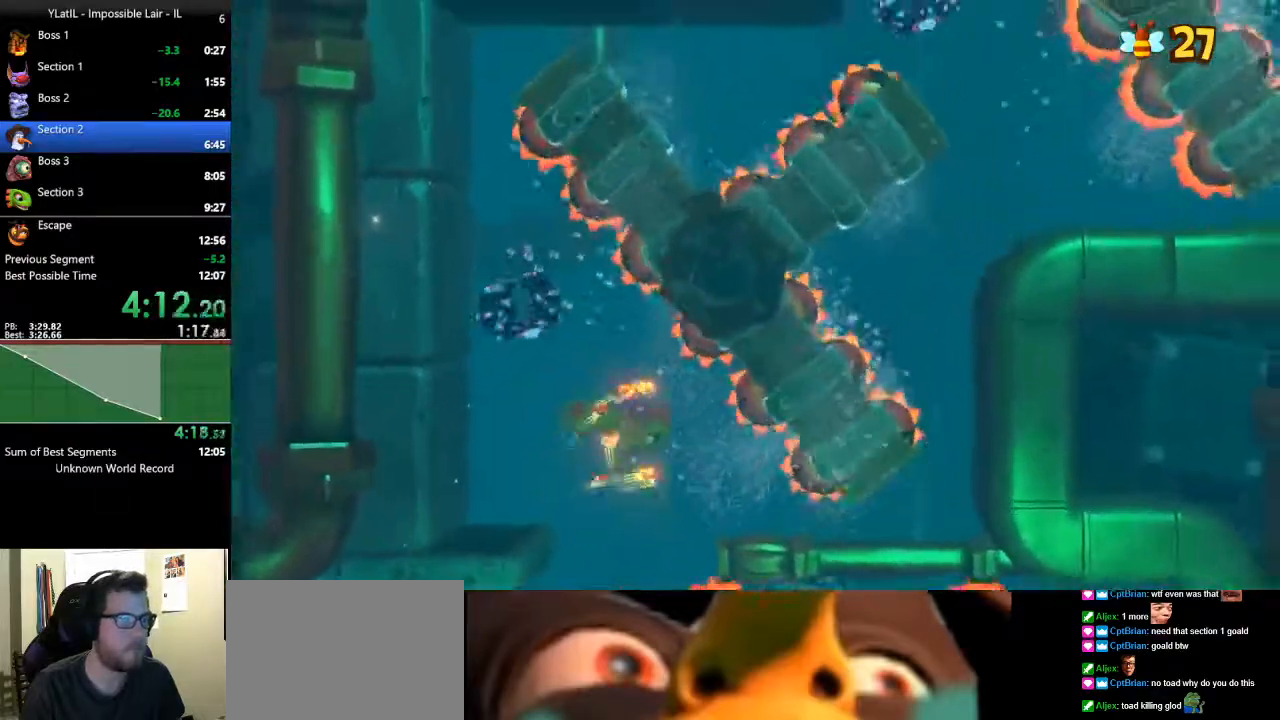
{"buttons": [], "left_stick": "down-right", "right_stick": "center", "events": [[117, "left_stick", "down-right"]]}
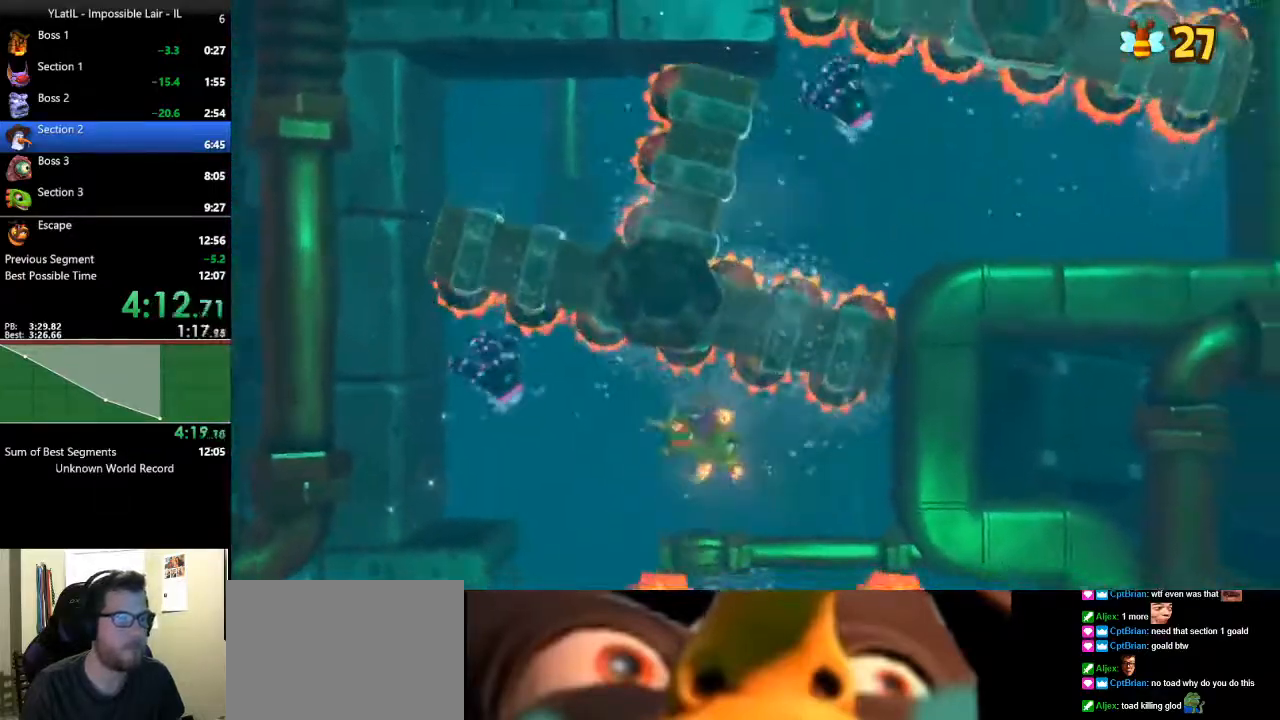
{"buttons": [], "left_stick": "center", "right_stick": "center", "events": [[267, "left_stick", "center"]]}
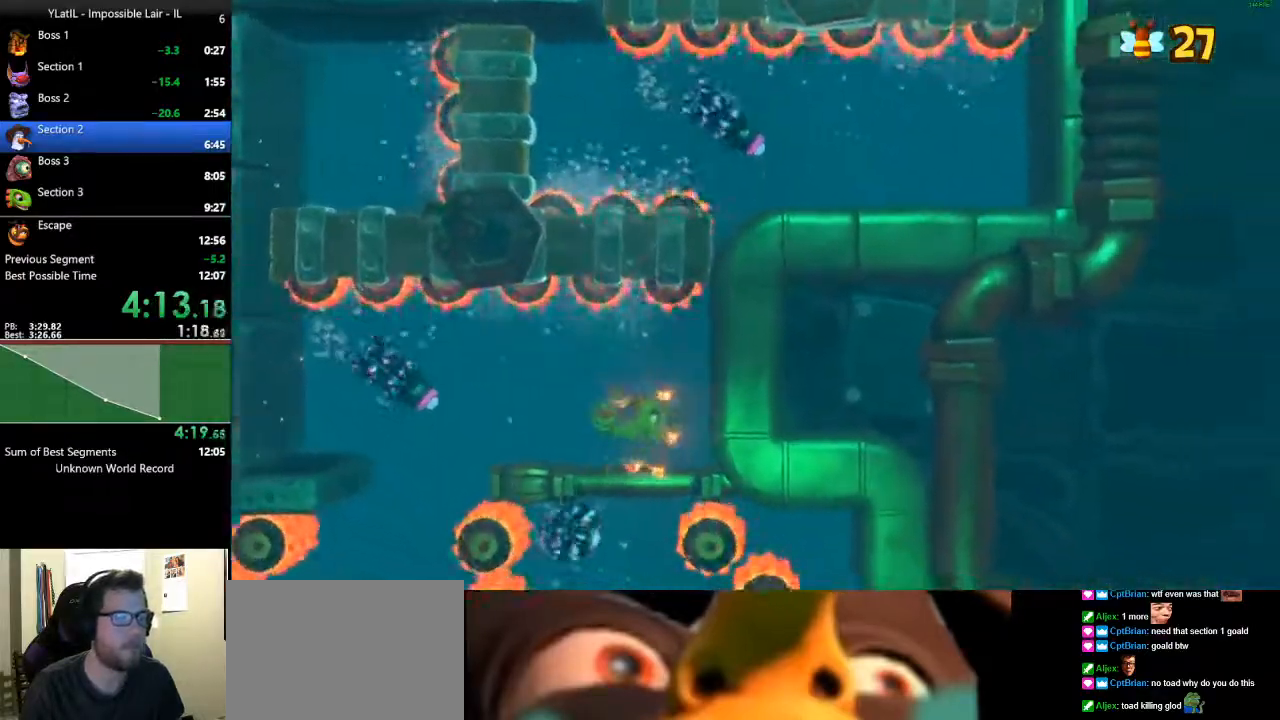
{"buttons": [], "left_stick": "center", "right_stick": "center", "events": [[233, "left_stick", "up"], [500, "left_stick", "center"]]}
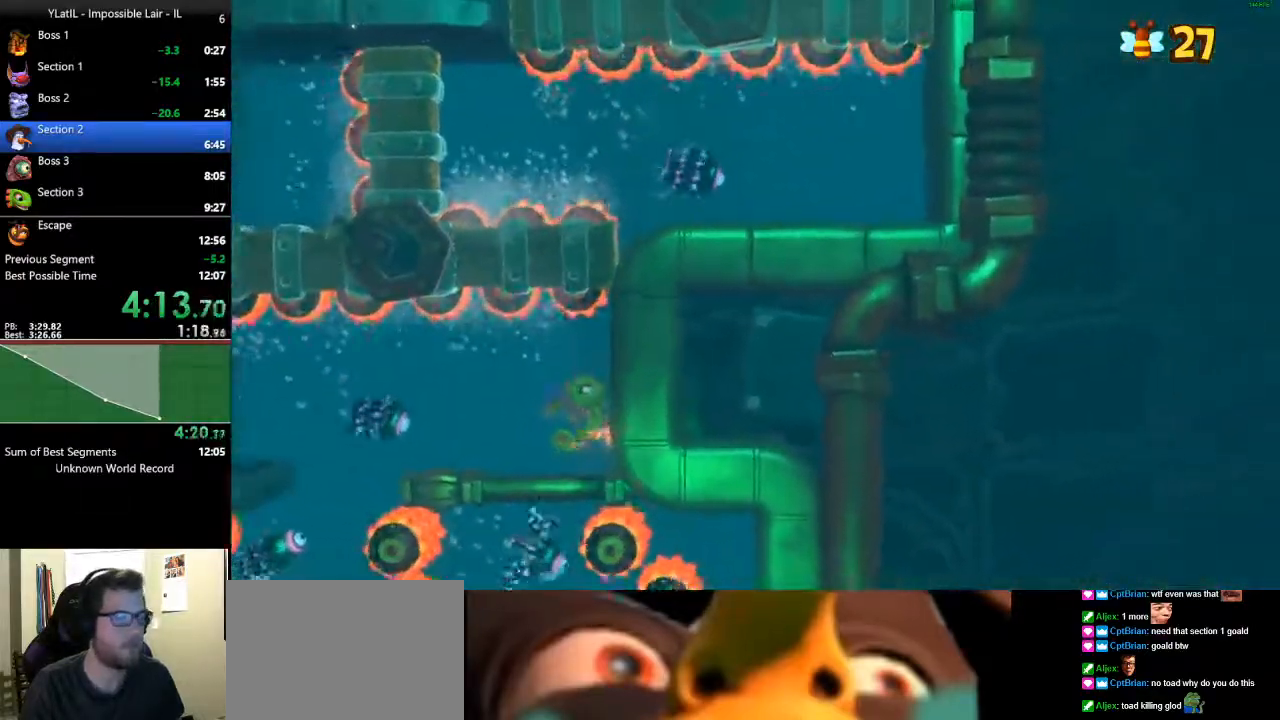
{"buttons": [], "left_stick": "up", "right_stick": "center", "events": [[400, "left_stick", "up"]]}
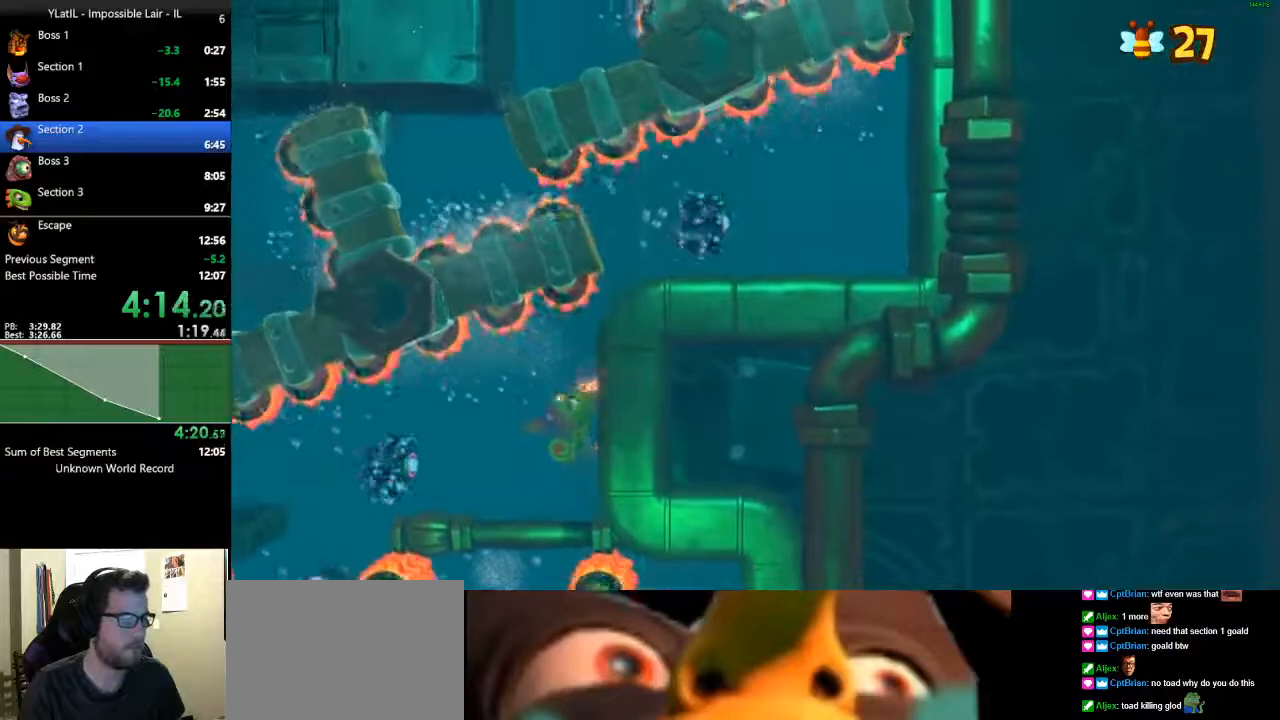
{"buttons": [], "left_stick": "up", "right_stick": "center", "events": []}
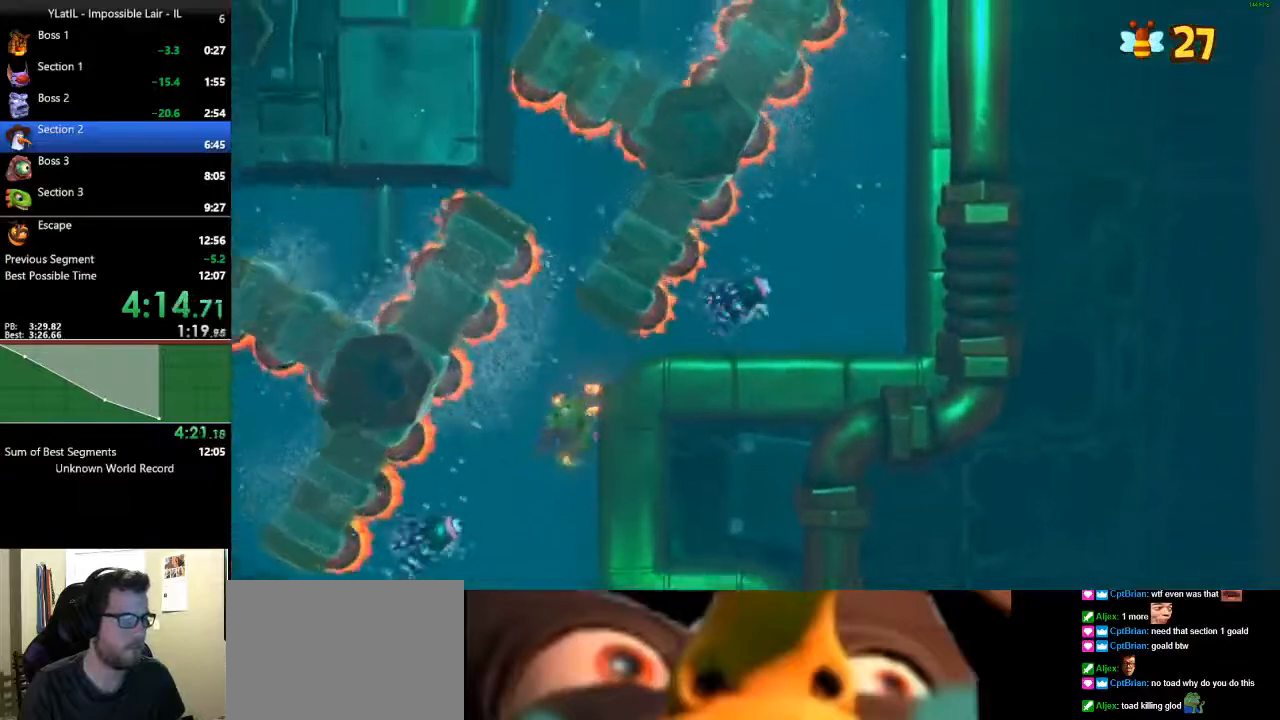
{"buttons": [], "left_stick": "right", "right_stick": "center", "events": [[350, "left_stick", "right"]]}
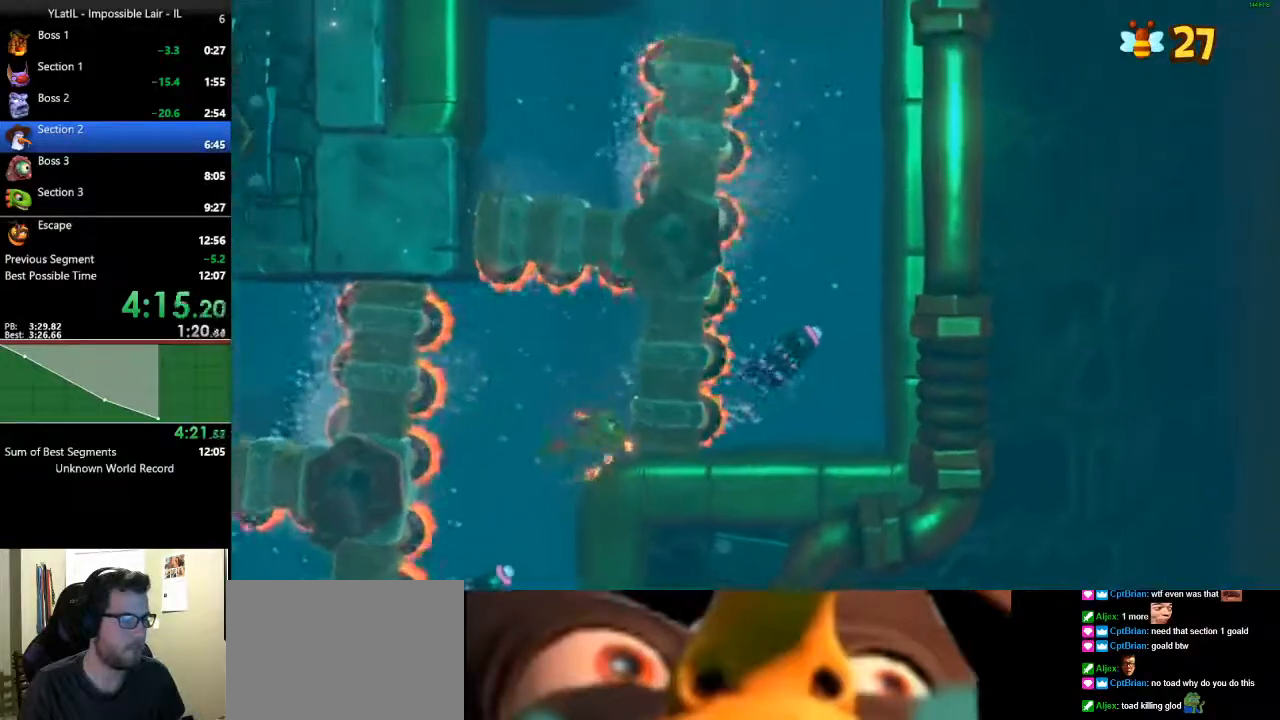
{"buttons": [], "left_stick": "right", "right_stick": "center", "events": [[117, "left_stick", "center"], [367, "left_stick", "right"]]}
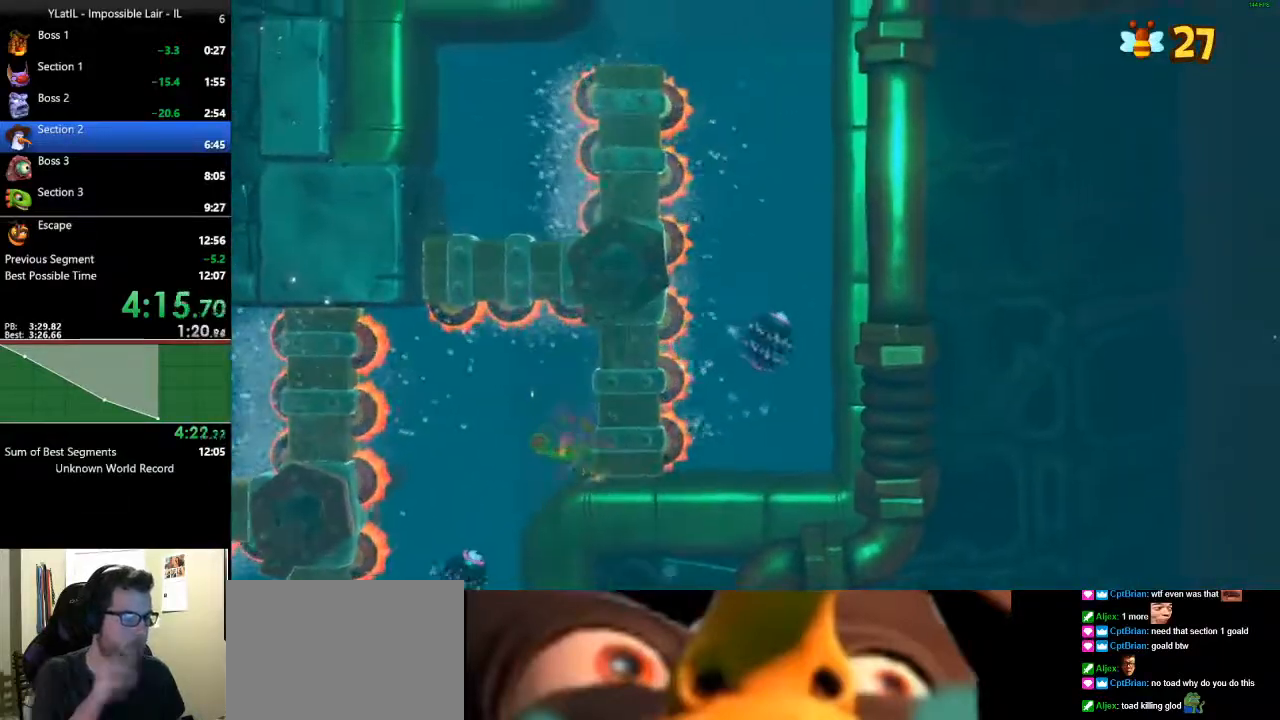
{"buttons": [], "left_stick": "right", "right_stick": "center", "events": [[233, "left_stick", "center"], [467, "left_stick", "right"]]}
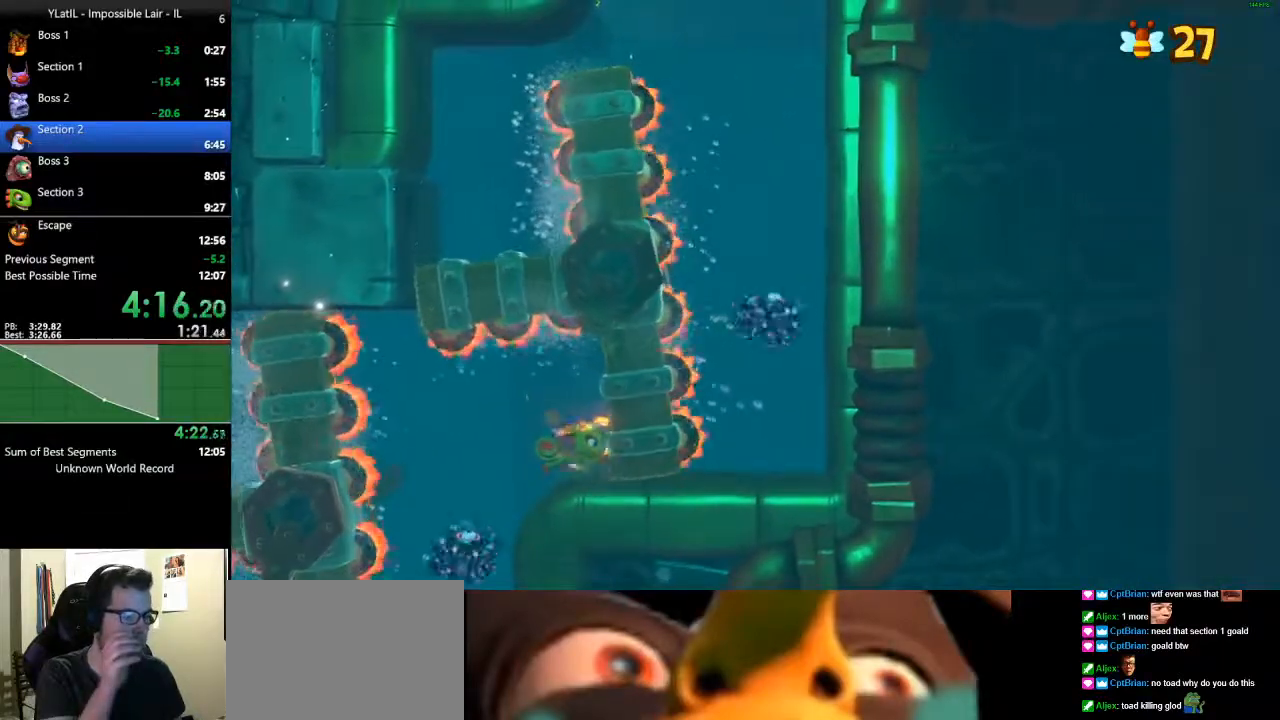
{"buttons": [], "left_stick": "right", "right_stick": "center", "events": []}
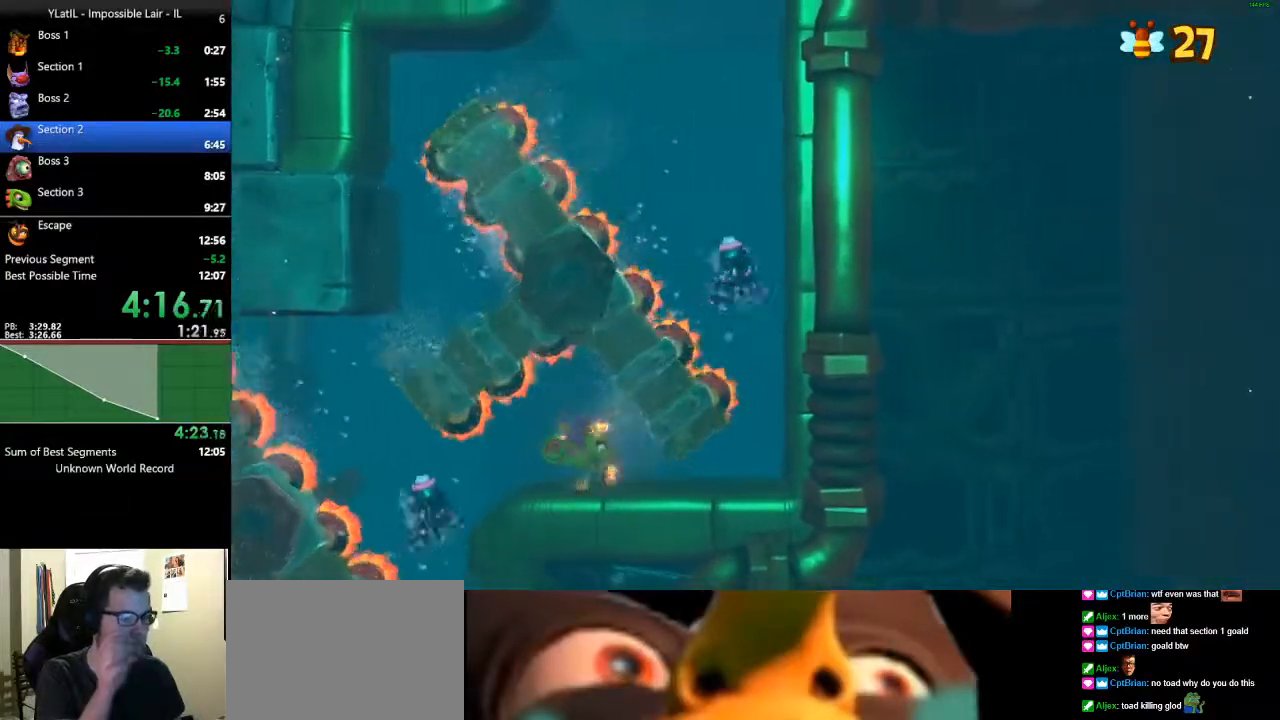
{"buttons": [], "left_stick": "up-right", "right_stick": "center", "events": [[467, "left_stick", "up-right"]]}
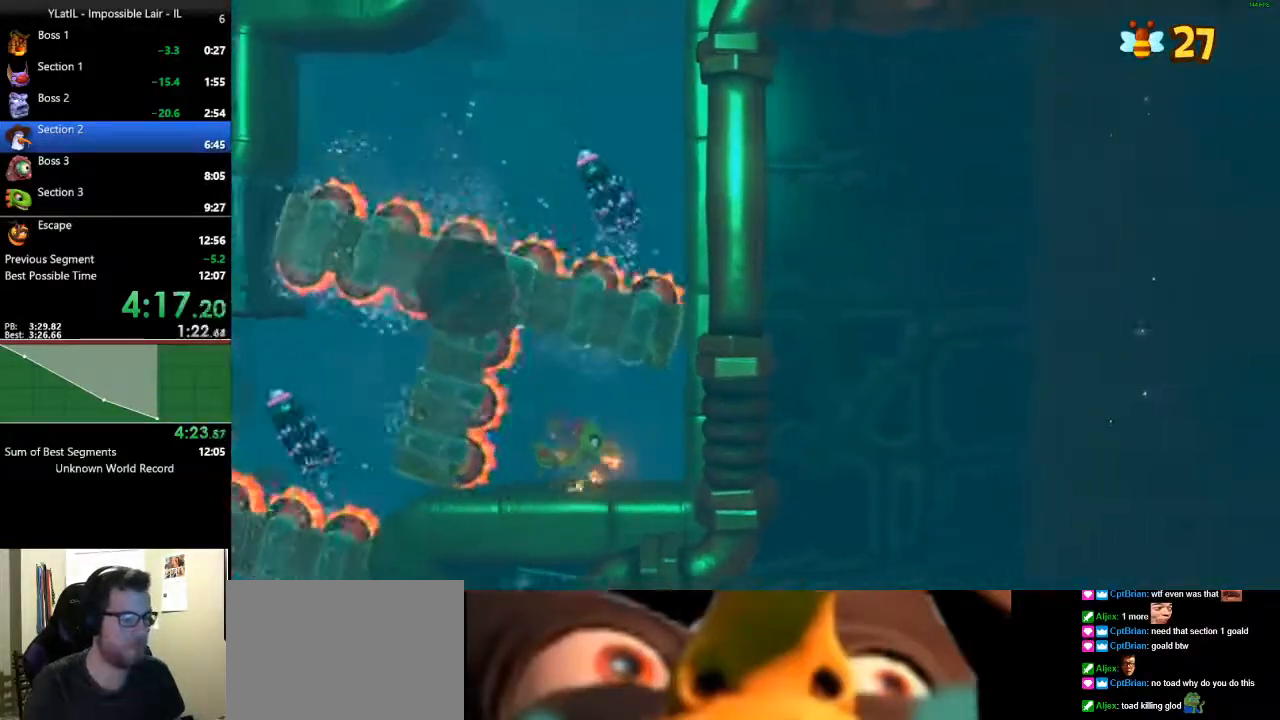
{"buttons": [], "left_stick": "up-right", "right_stick": "center", "events": []}
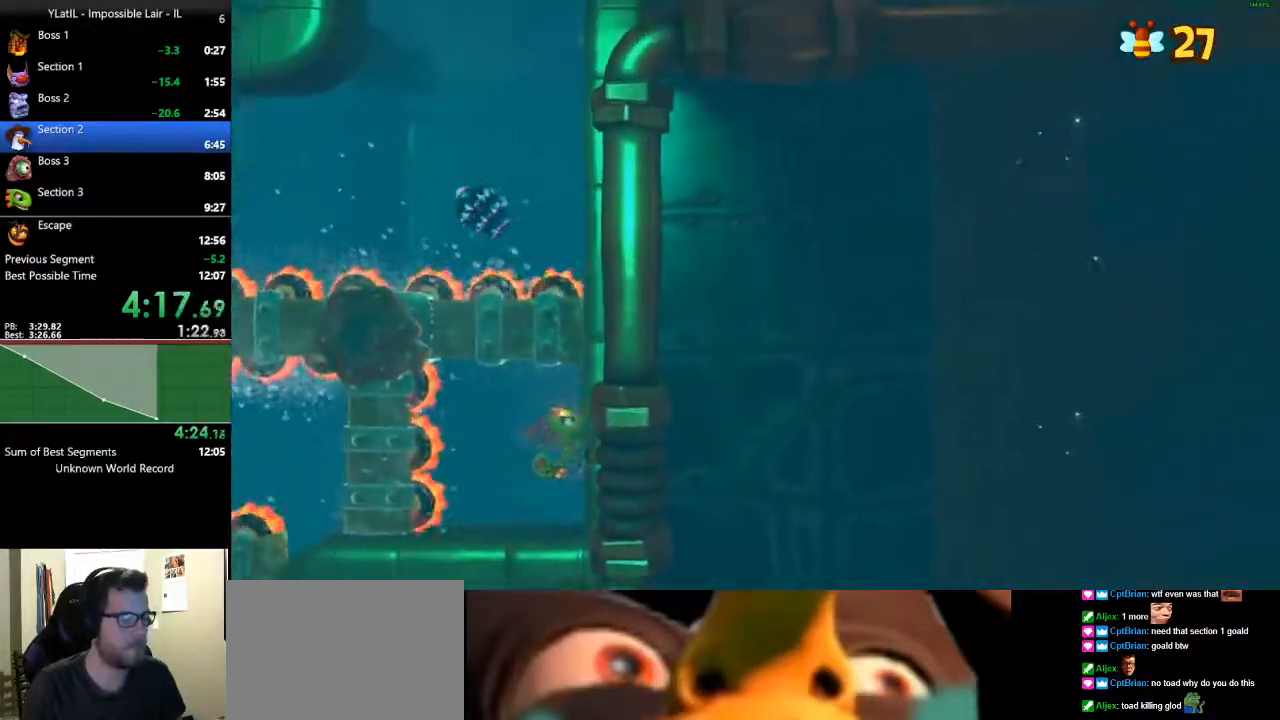
{"buttons": [], "left_stick": "up", "right_stick": "center", "events": [[200, "left_stick", "up"]]}
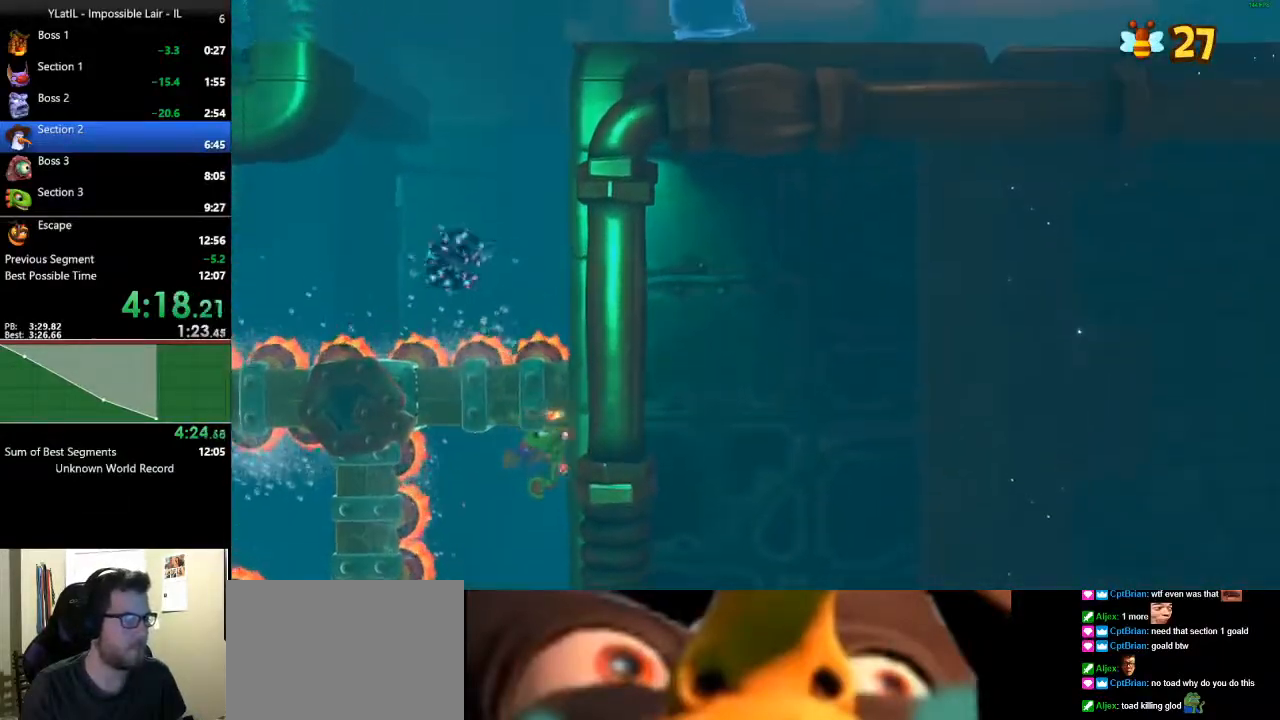
{"buttons": [], "left_stick": "up", "right_stick": "center", "events": []}
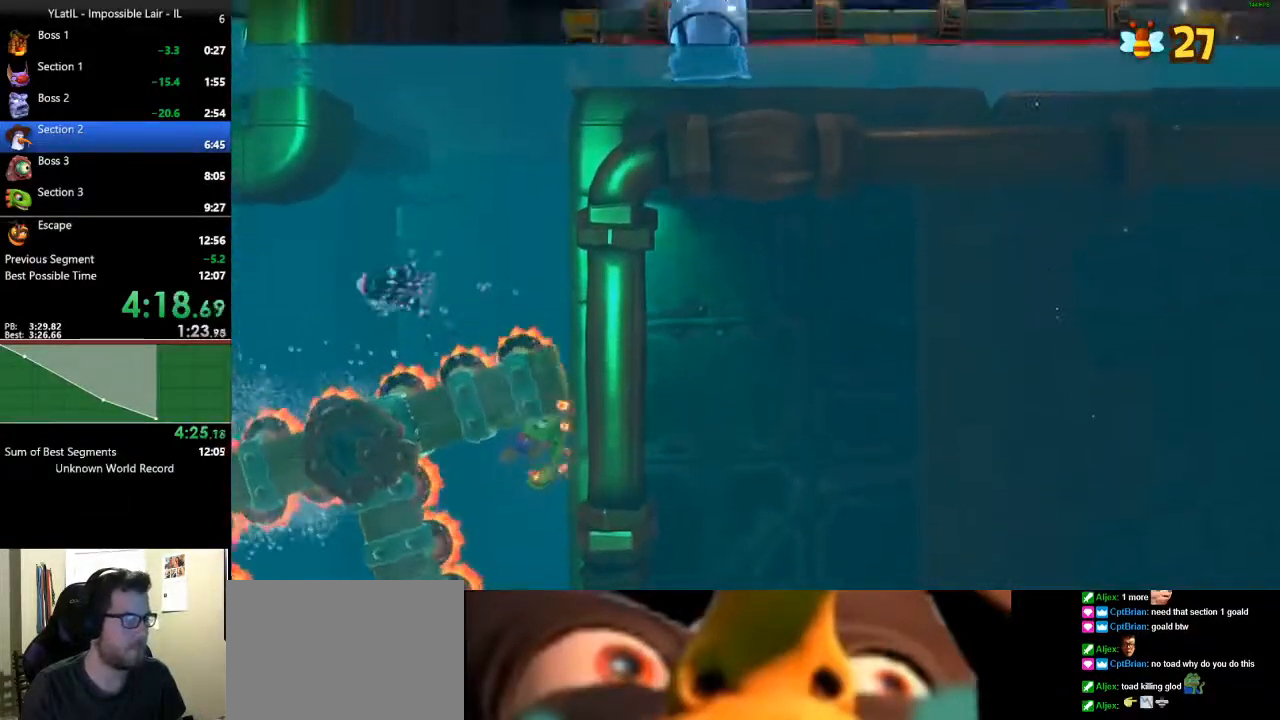
{"buttons": ["X"], "left_stick": "up", "right_stick": "center", "events": [[500, "X", "down"]]}
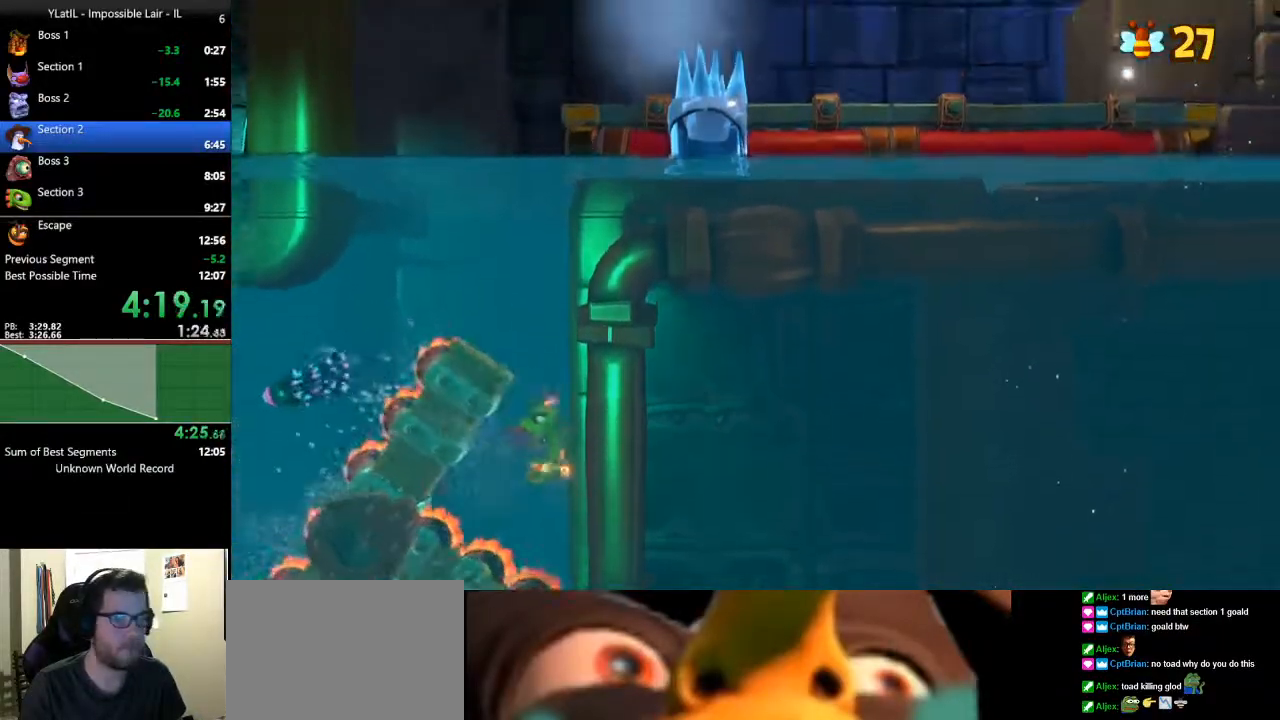
{"buttons": [], "left_stick": "up", "right_stick": "center", "events": [[167, "X", "up"], [233, "X", "down"], [317, "X", "up"], [433, "X", "down"], [500, "X", "up"]]}
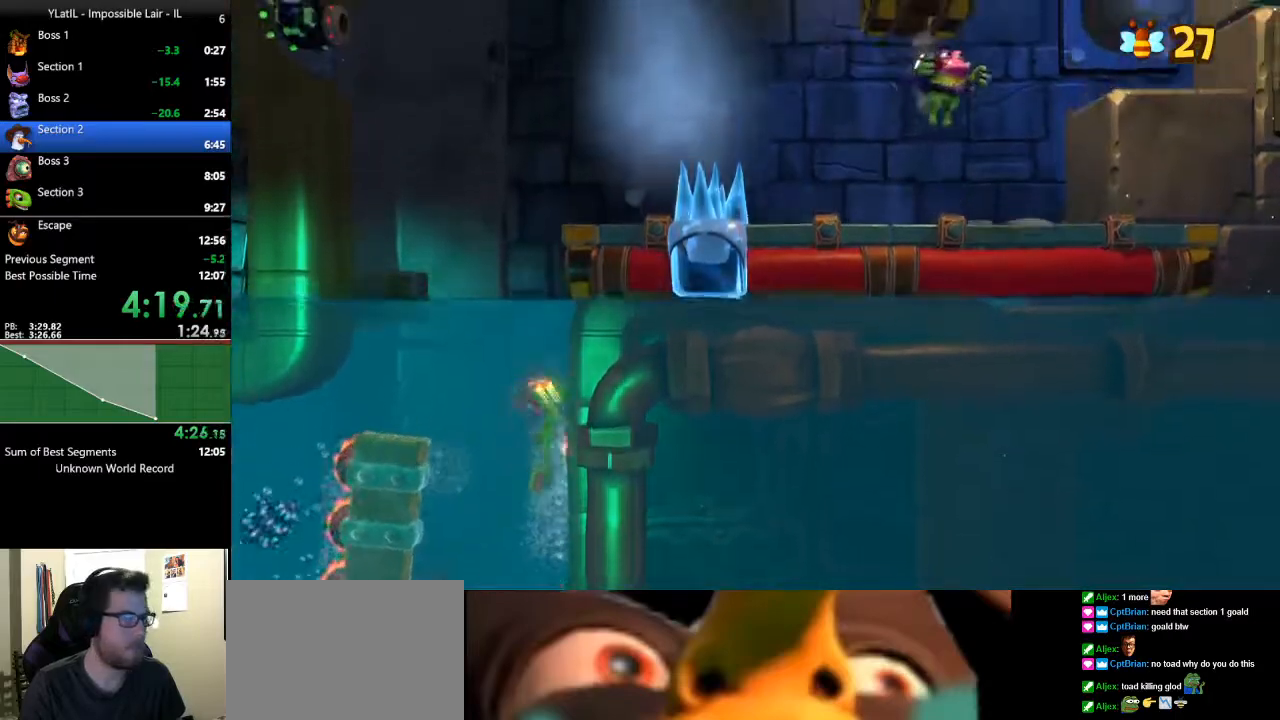
{"buttons": ["A"], "left_stick": "up-right", "right_stick": "center", "events": [[100, "X", "down"], [183, "X", "up"], [267, "X", "down"], [400, "X", "up"], [400, "left_stick", "up-right"], [417, "A", "down"]]}
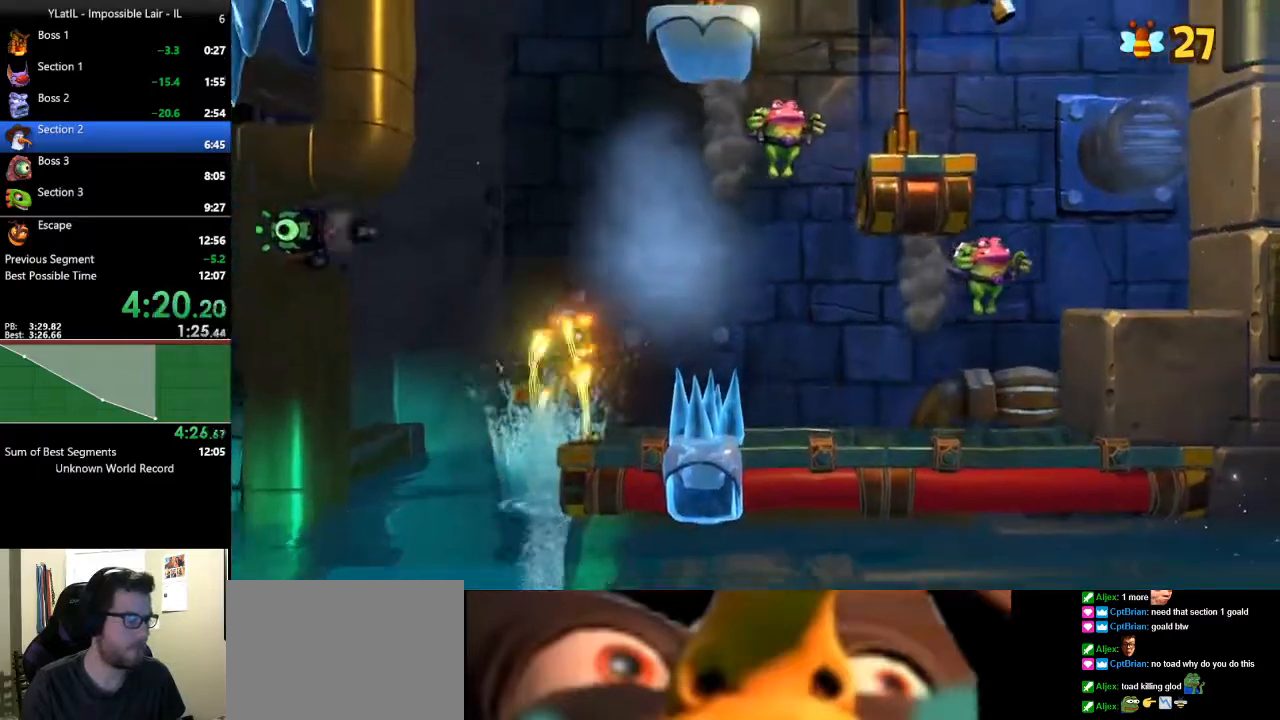
{"buttons": ["X"], "left_stick": "right", "right_stick": "center", "events": [[117, "left_stick", "right"], [350, "X", "down"], [483, "A", "up"]]}
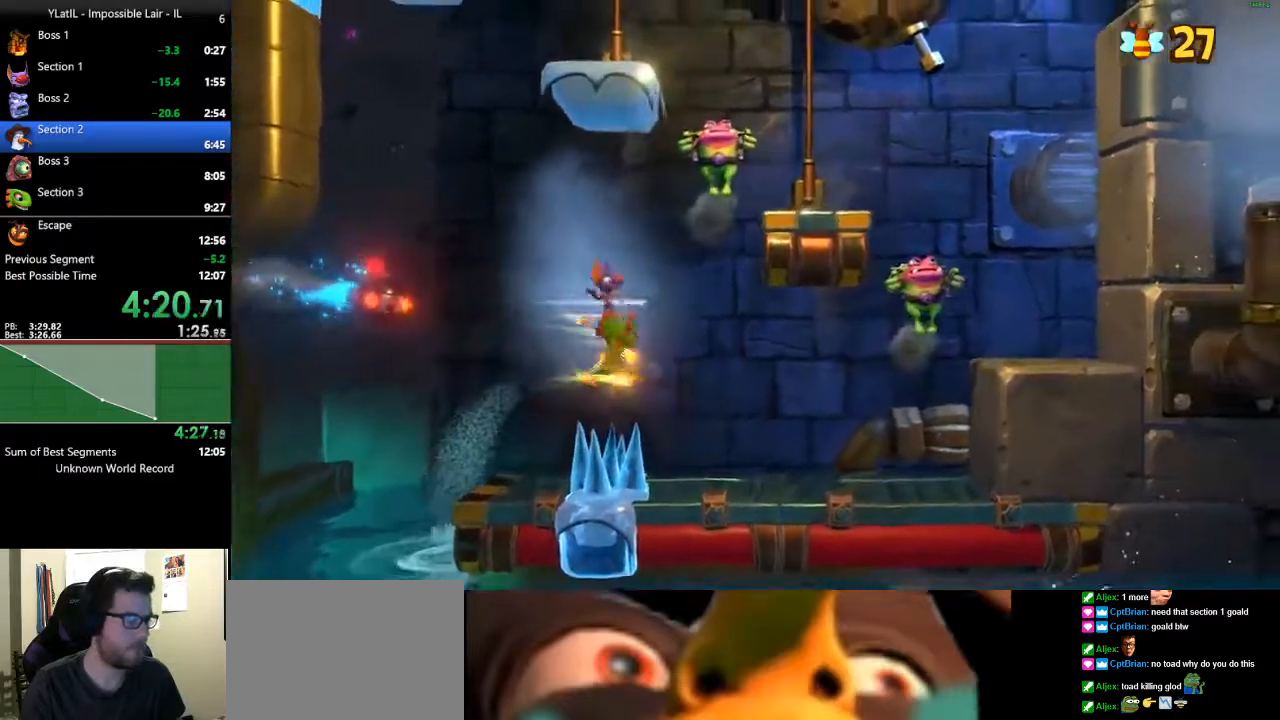
{"buttons": ["A"], "left_stick": "right", "right_stick": "center", "events": [[17, "X", "up"], [317, "X", "down"], [433, "X", "up"], [500, "A", "down"]]}
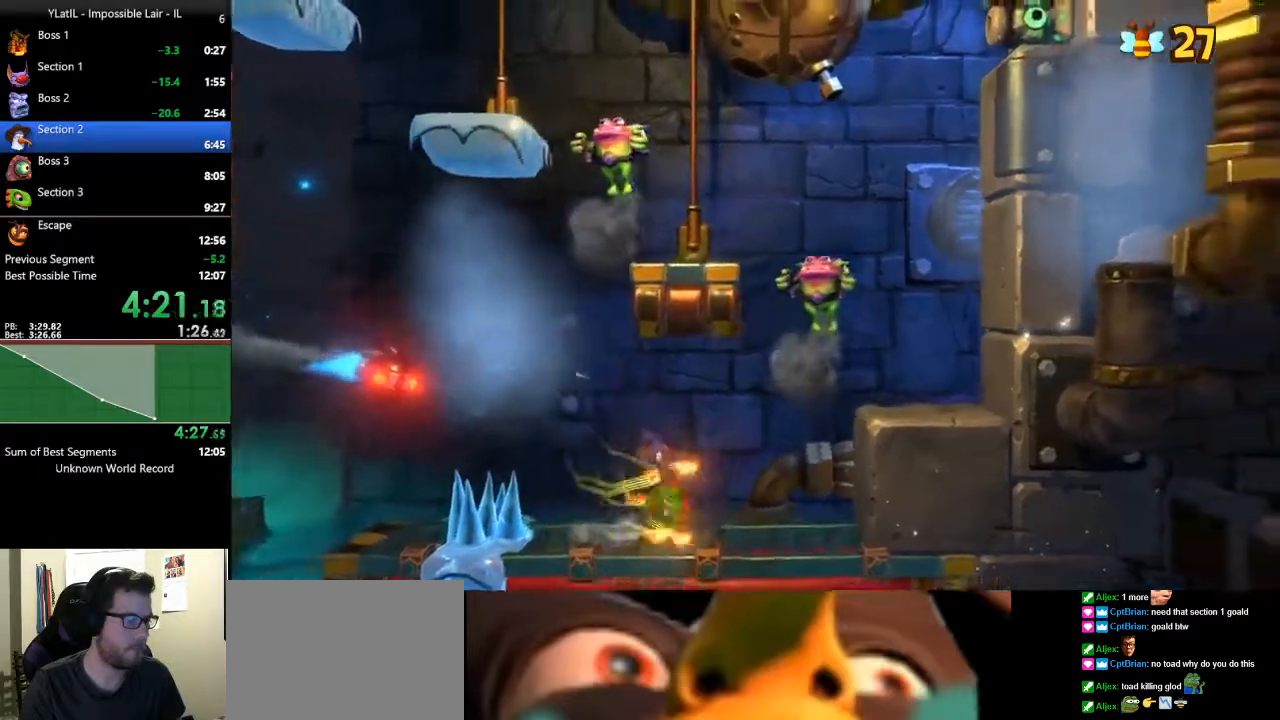
{"buttons": [], "left_stick": "left", "right_stick": "center", "events": [[433, "A", "up"], [433, "left_stick", "center"], [483, "left_stick", "left"]]}